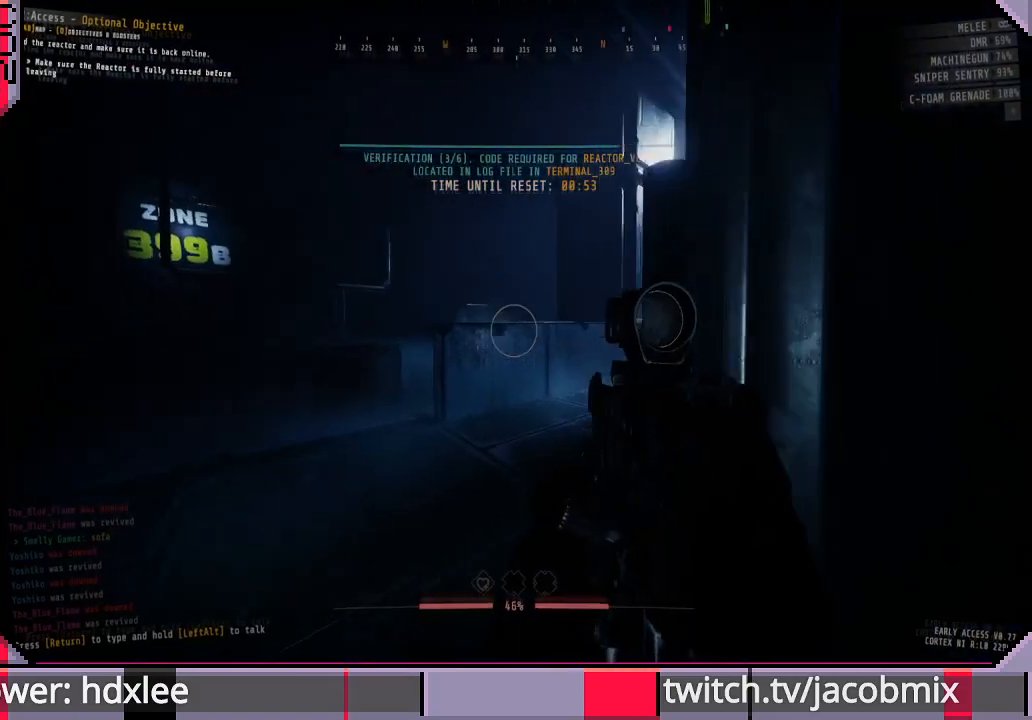
Gameplay with keyboard and mouse; each line is a JSON object with the keys and mouse buttons held at the frame after it. "events" lists presses ("down") and releases ("up") of "a", "c", "ctrl", "d", "e", "f", "q", "r", "s", "shift", "space", "t", "tab", "w", "x", "z", "mouse_wheel", "mouse_right" and "mouse_mb4" between this image and that frame as [ms after this image, input, new state], when the widget could be followed in between. "mouse_wheel", "mouse_right", "mouse_mb4" = the "wheel", "right", "mb4" buttons of the "mouse" list. No other keys are recorded. "wheel" means that the mouse wheel is clicked or scrolled. Mouse movement is not recorded. Not read: other_keys.
{"keys": ["a"], "mouse": [], "events": [[333, "w", "up"]]}
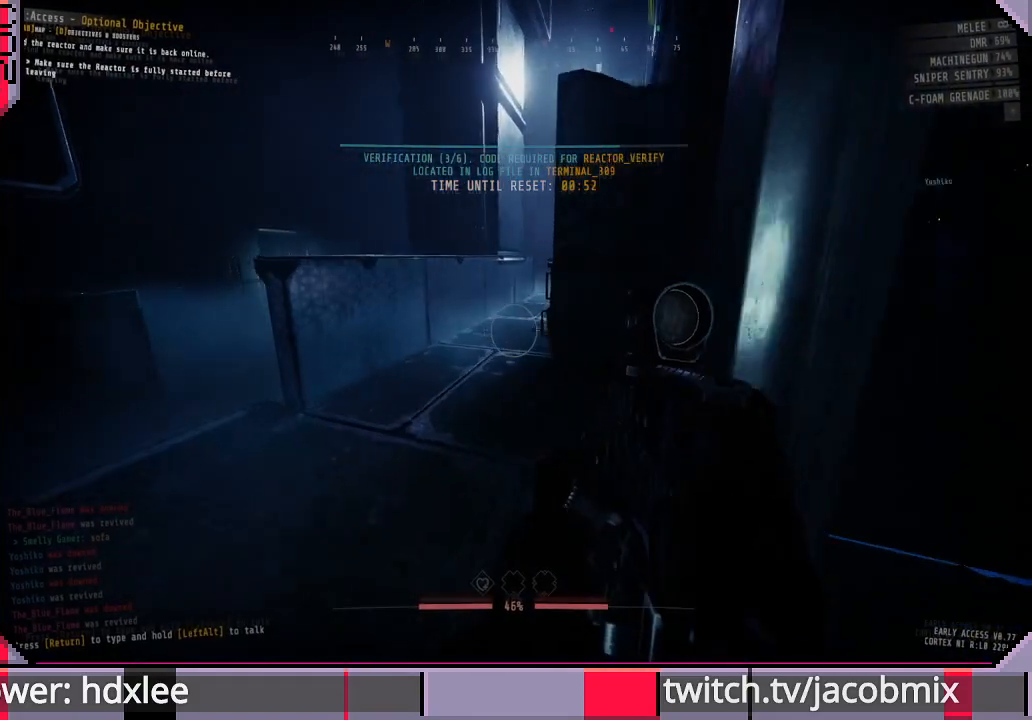
{"keys": ["w"], "mouse": [], "events": [[233, "w", "down"], [333, "a", "up"]]}
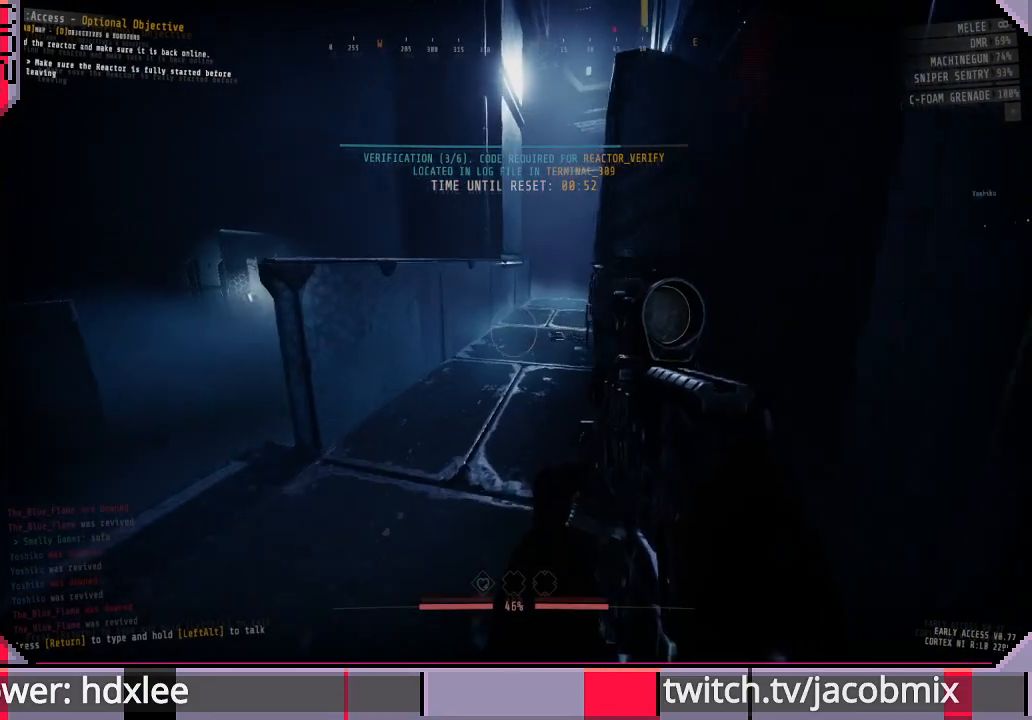
{"keys": ["w"], "mouse": [], "events": [[100, "w", "up"], [467, "w", "down"]]}
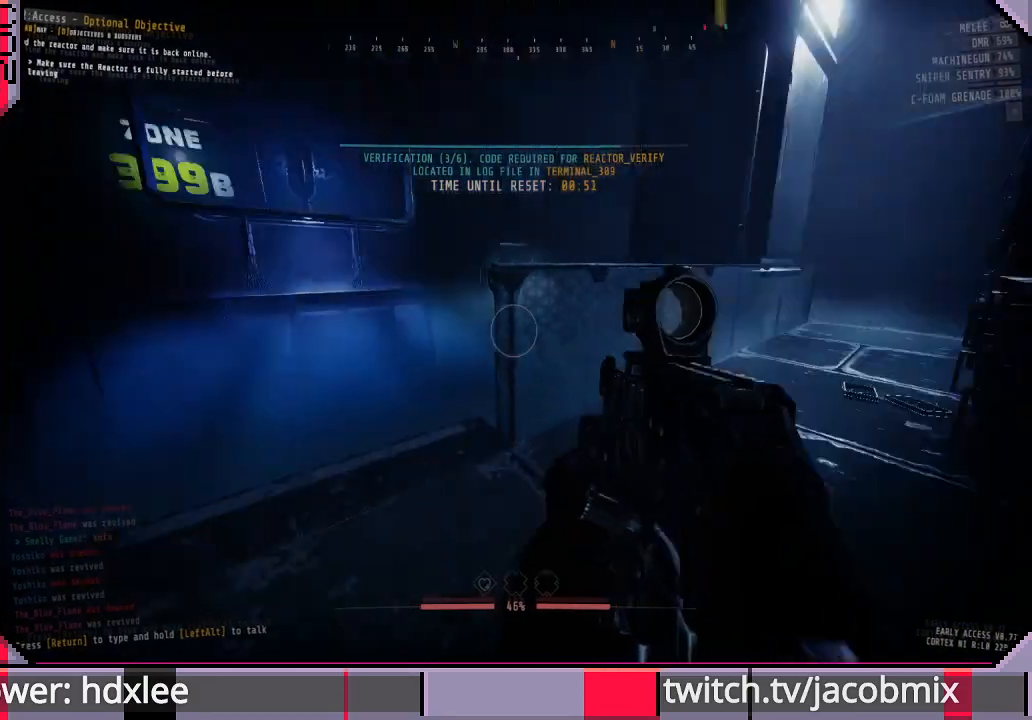
{"keys": ["a"], "mouse": [], "events": [[100, "a", "down"], [267, "w", "up"]]}
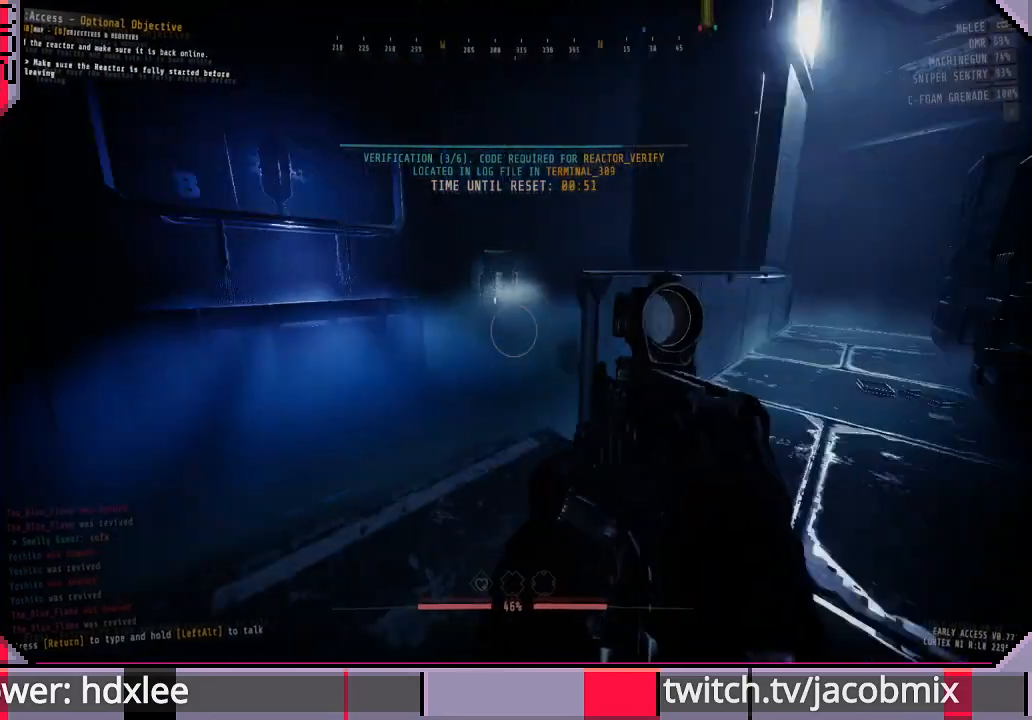
{"keys": [], "mouse": [], "events": [[100, "w", "down"], [167, "a", "up"], [367, "w", "up"]]}
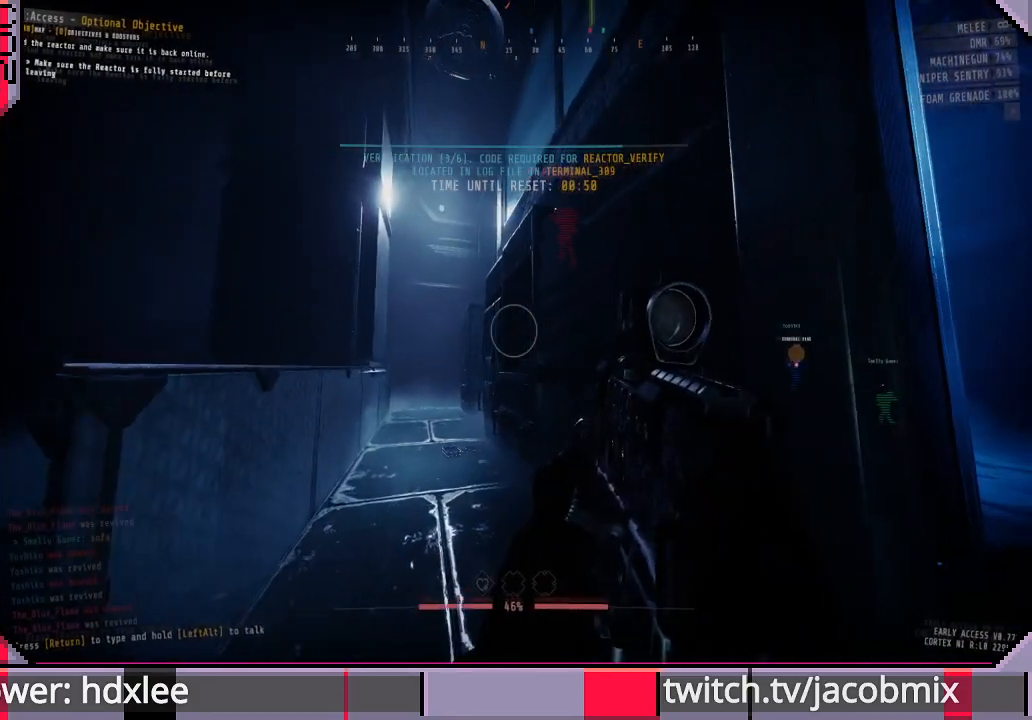
{"keys": [], "mouse": [], "events": []}
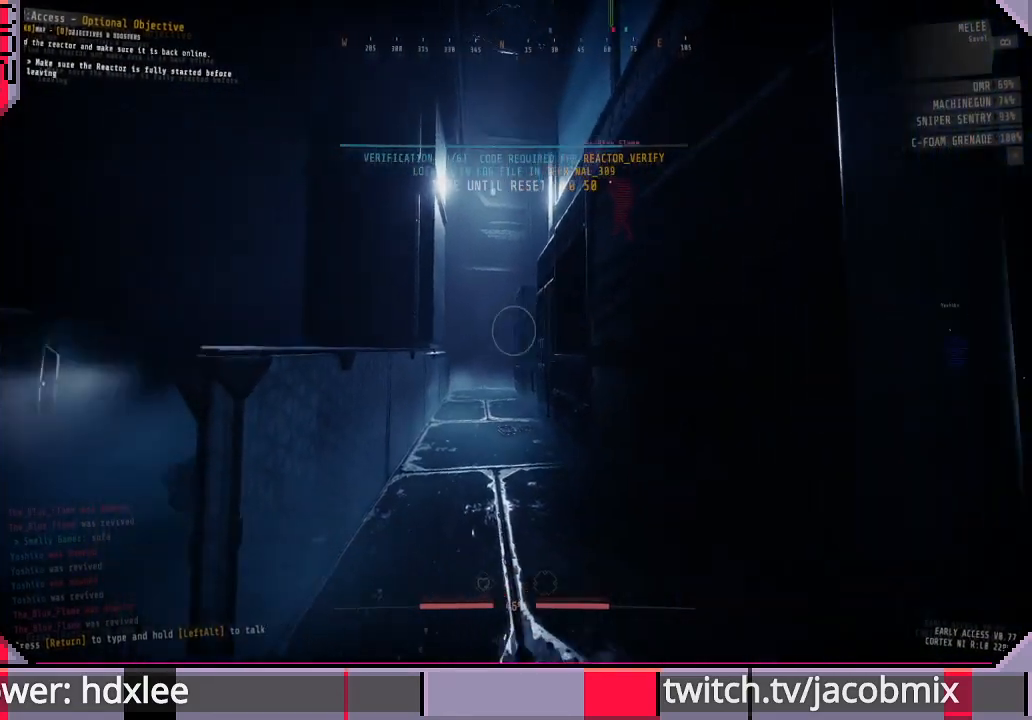
{"keys": ["d", "s"], "mouse": [], "events": [[100, "d", "down"], [433, "s", "down"]]}
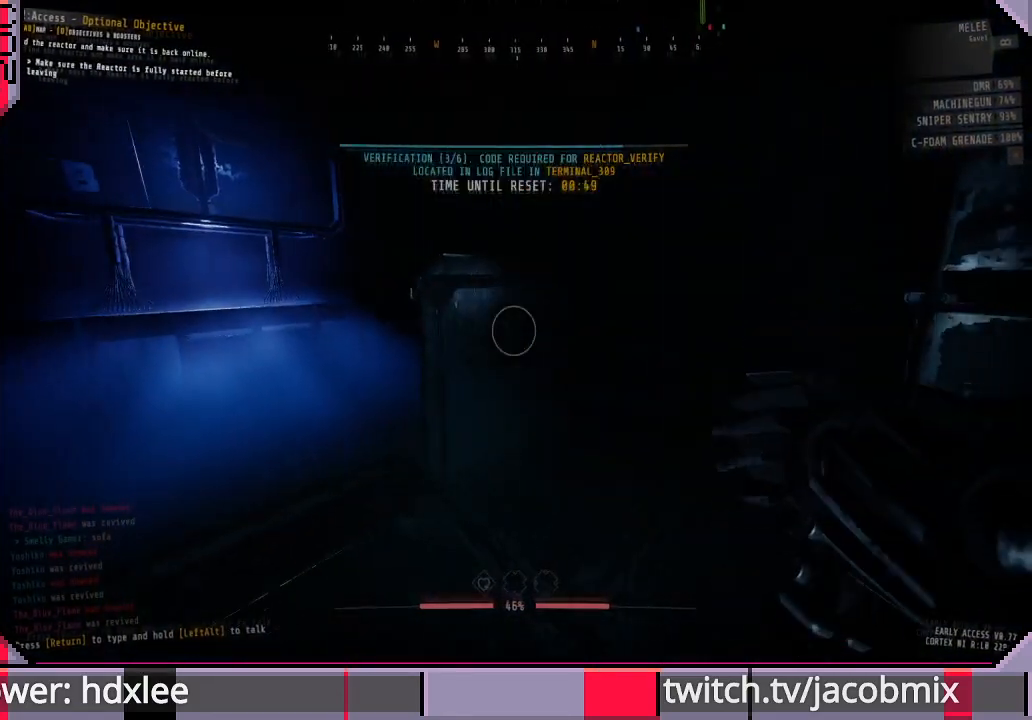
{"keys": ["s"], "mouse": [], "events": [[467, "d", "up"]]}
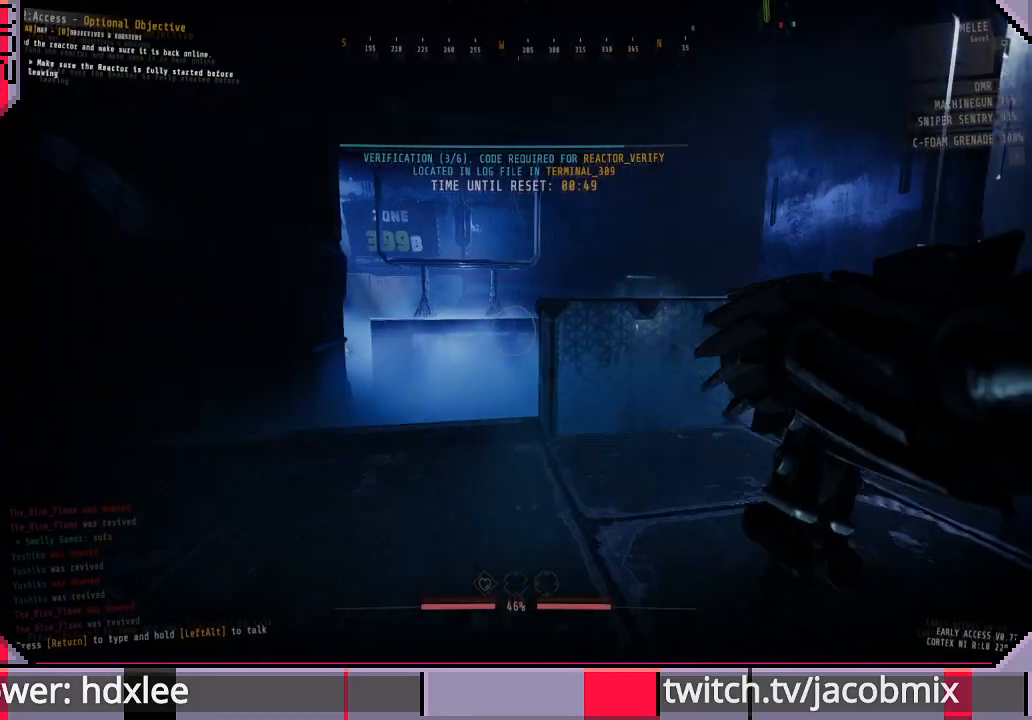
{"keys": ["d", "s"], "mouse": [], "events": [[400, "d", "down"]]}
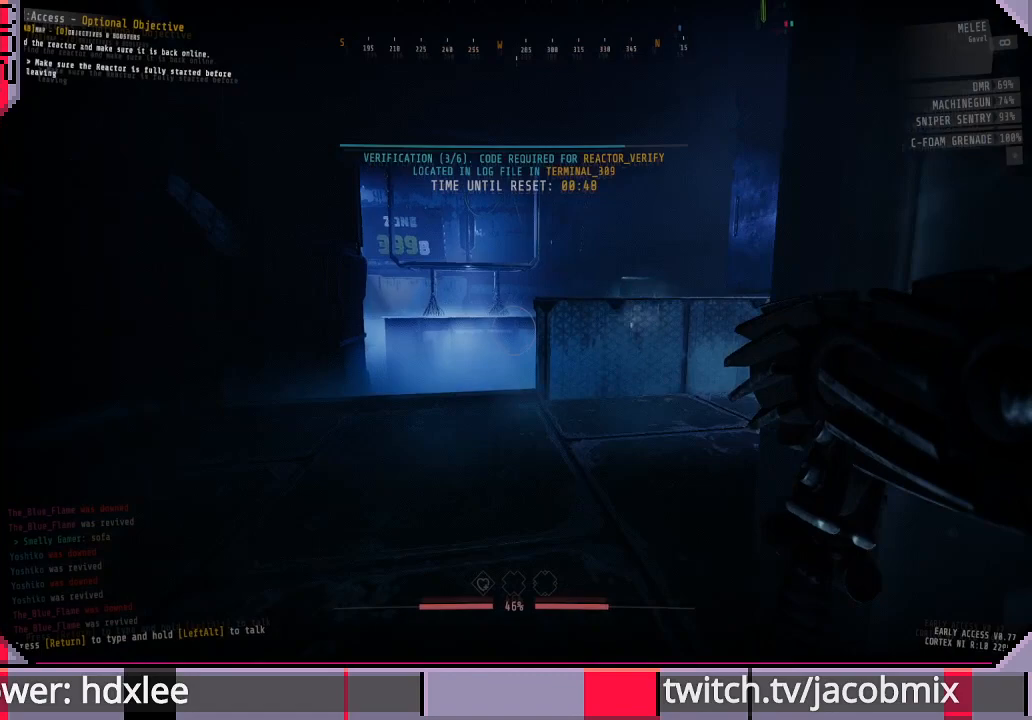
{"keys": ["d"], "mouse": [], "events": [[300, "s", "up"]]}
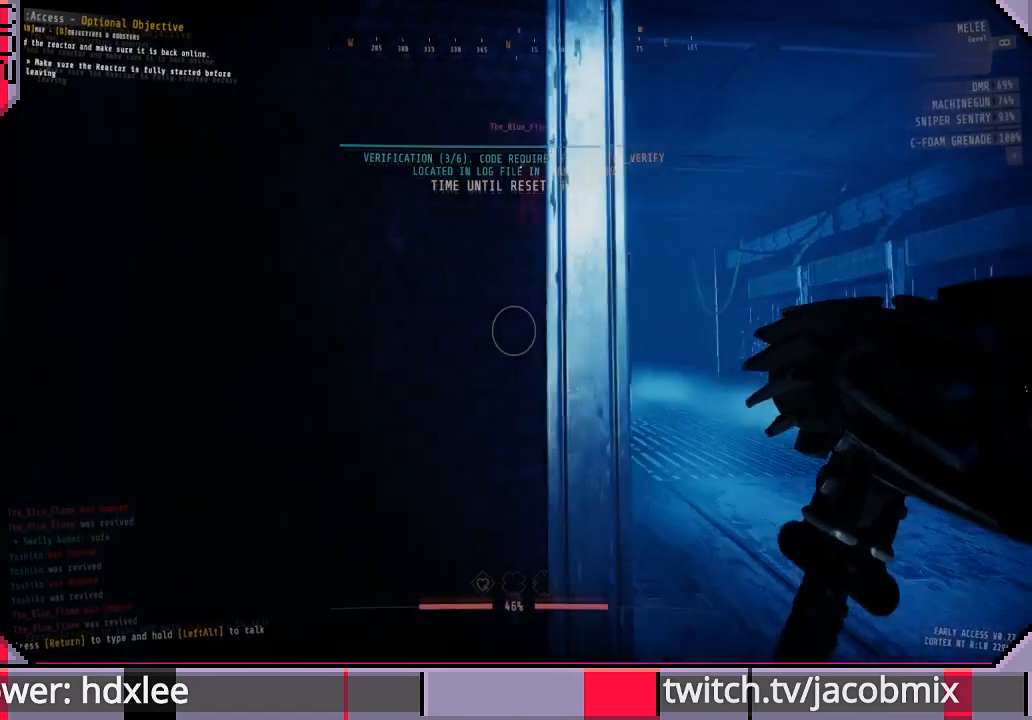
{"keys": [], "mouse": [], "events": [[233, "d", "up"]]}
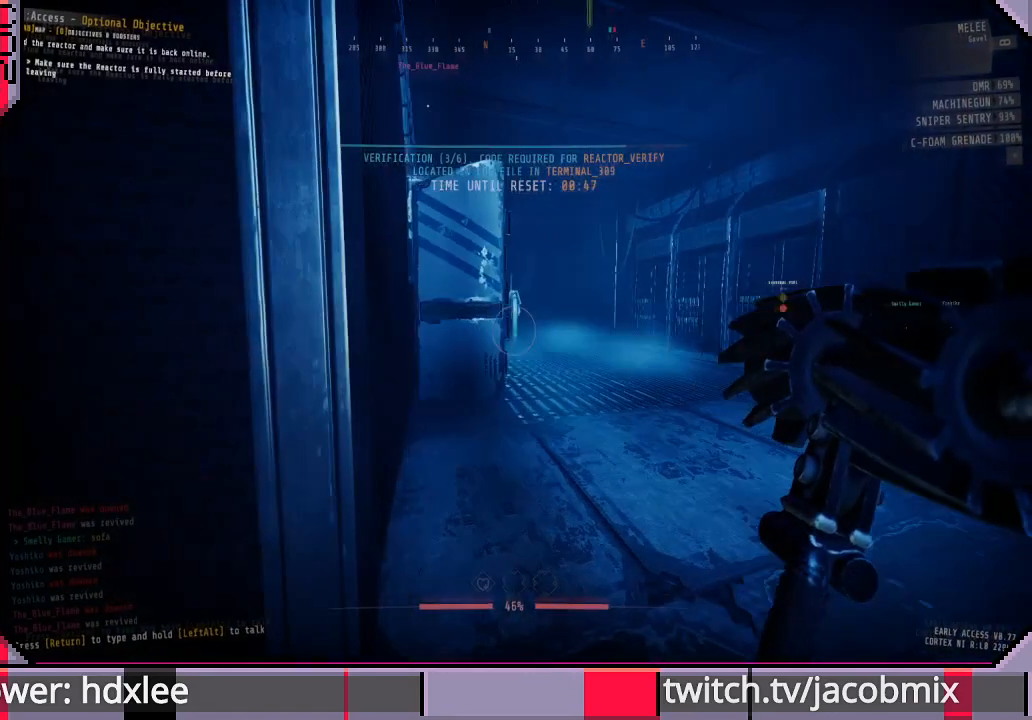
{"keys": ["w"], "mouse": [], "events": [[467, "w", "down"]]}
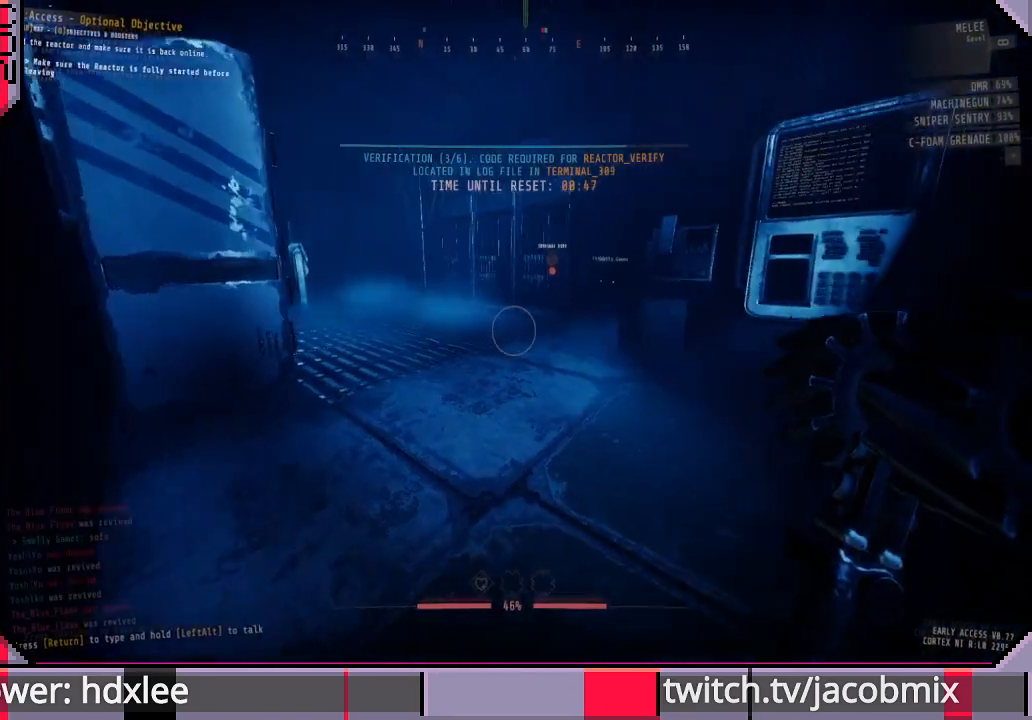
{"keys": ["w"], "mouse": [], "events": [[300, "ctrl", "down"], [467, "ctrl", "up"]]}
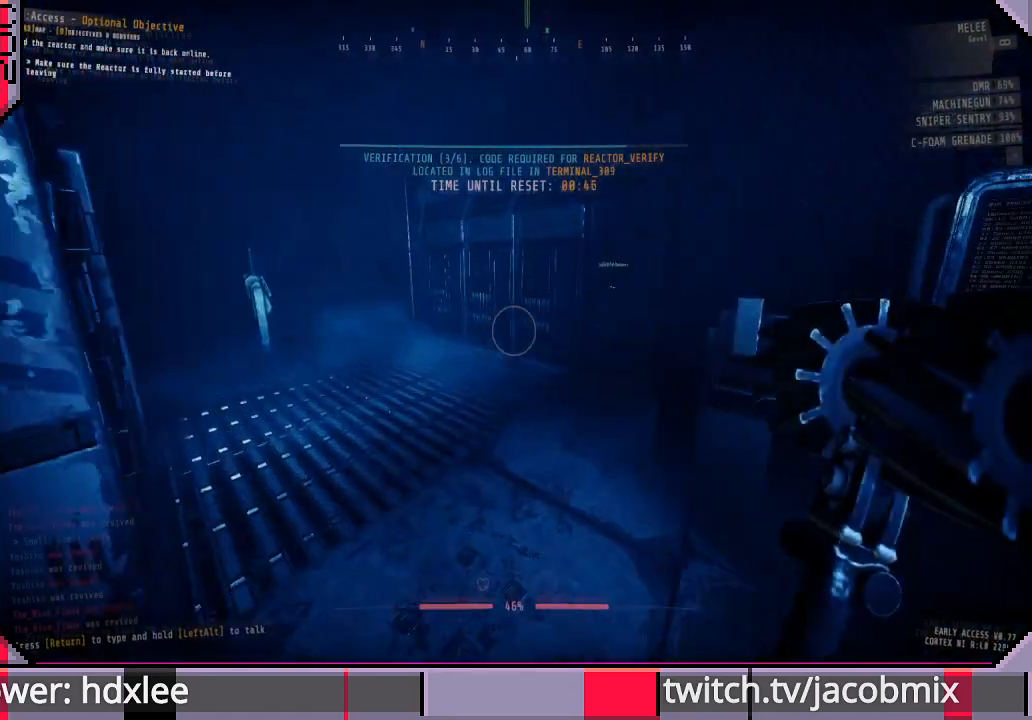
{"keys": ["shift", "w"], "mouse": [], "events": [[167, "a", "down"], [400, "a", "up"], [467, "shift", "down"]]}
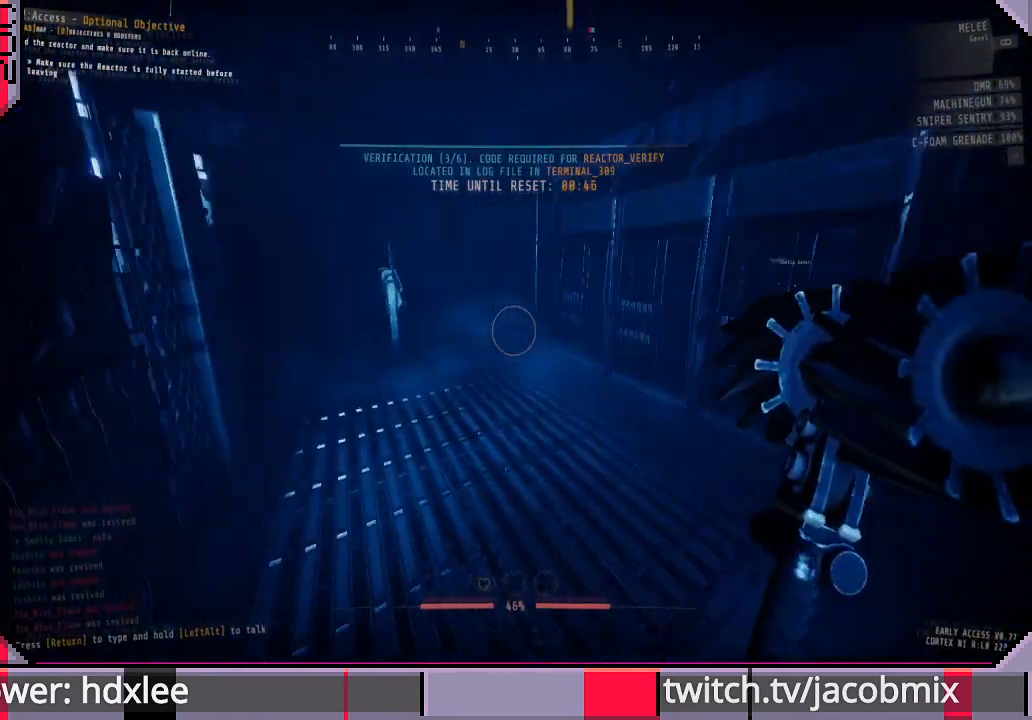
{"keys": ["shift", "w"], "mouse": [], "events": []}
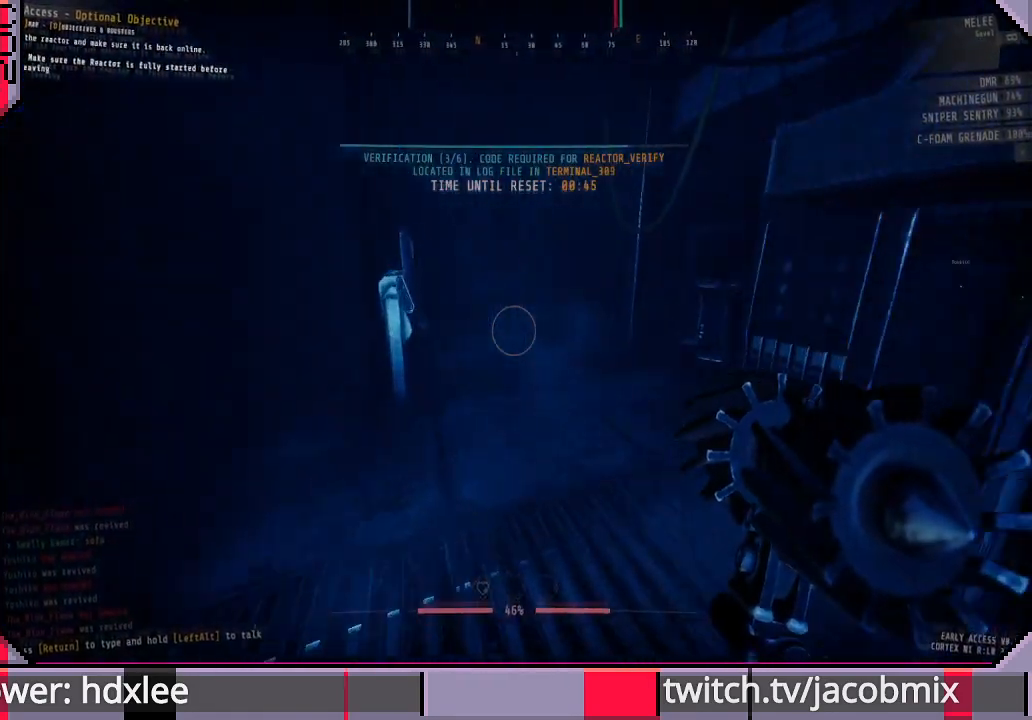
{"keys": ["a", "w"], "mouse": [], "events": [[333, "a", "down"], [333, "shift", "up"]]}
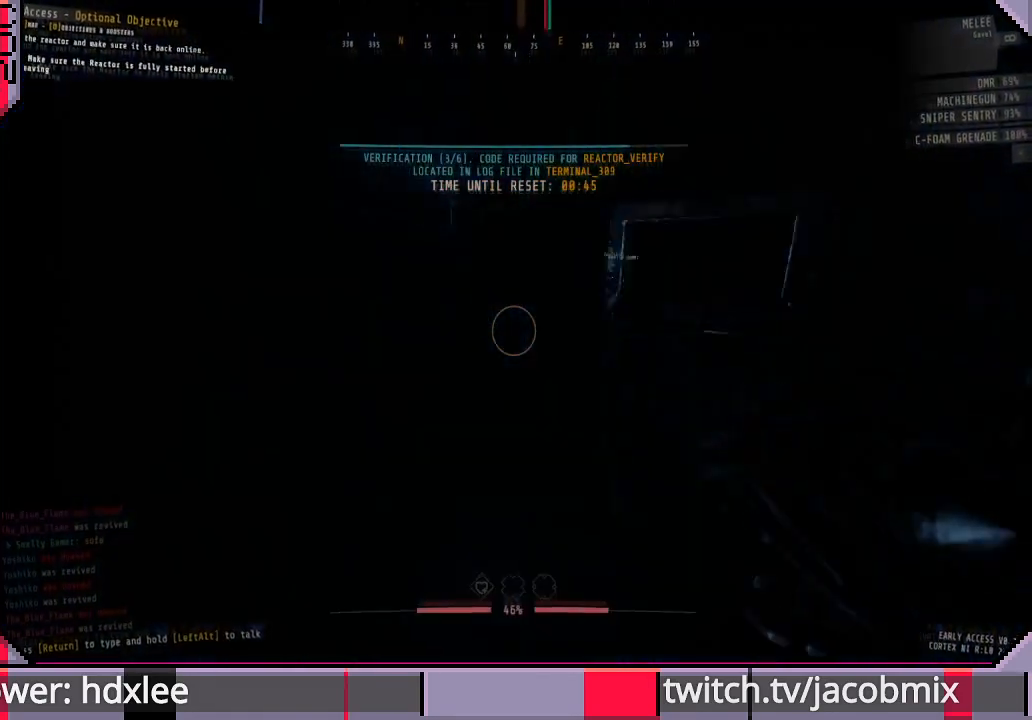
{"keys": ["shift", "w"], "mouse": [], "events": [[367, "shift", "down"], [500, "a", "up"]]}
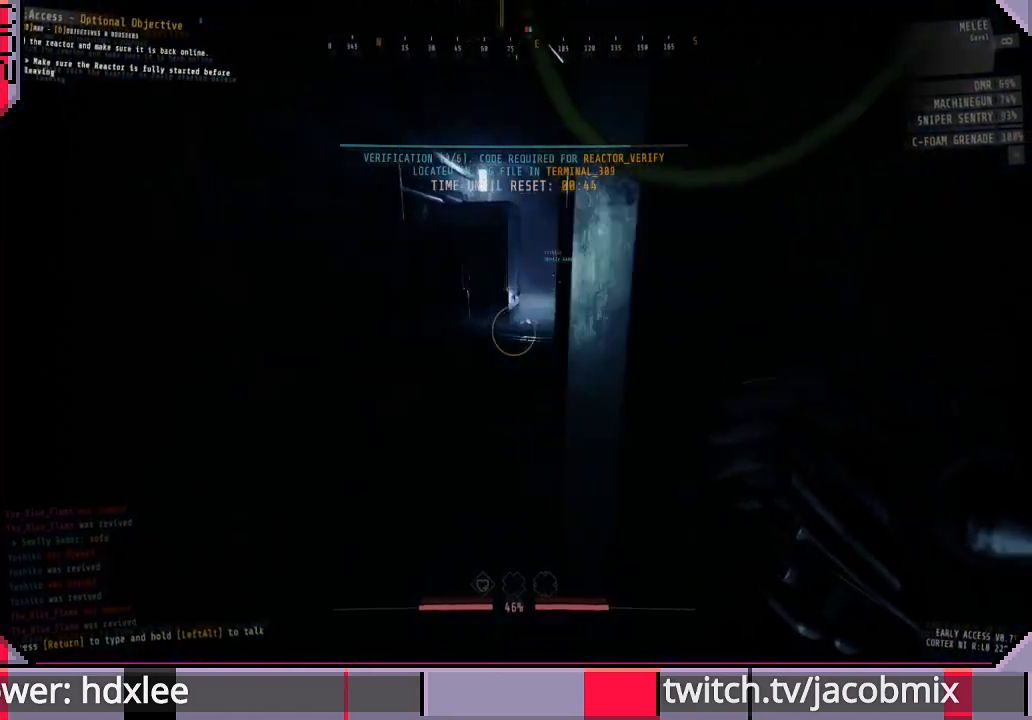
{"keys": ["shift", "w"], "mouse": [], "events": []}
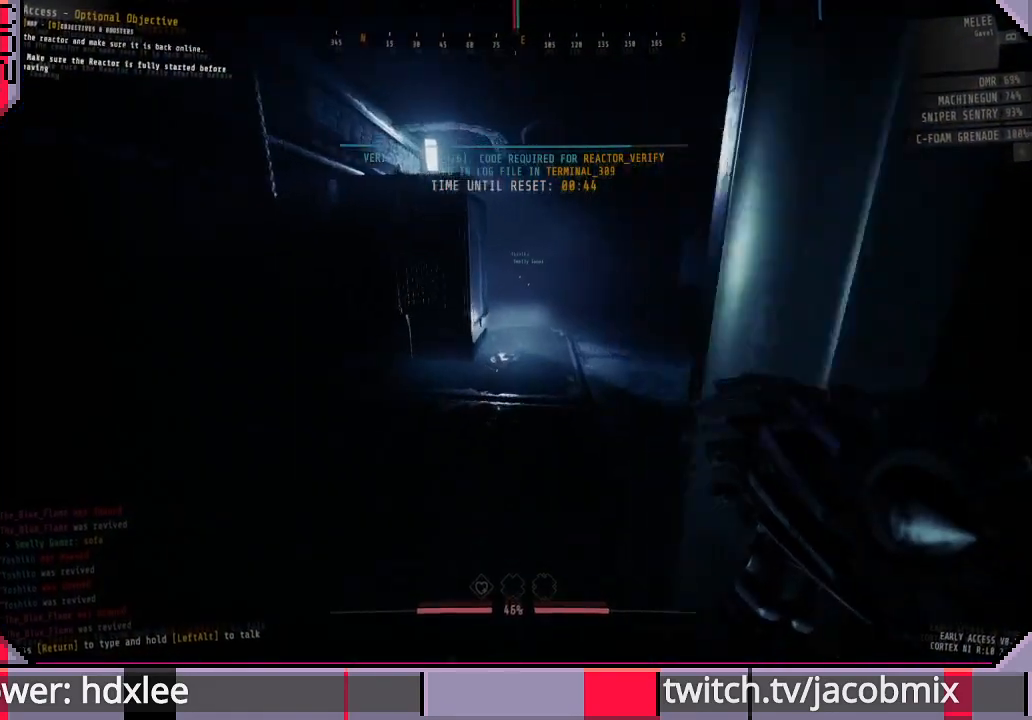
{"keys": ["shift", "w"], "mouse": [], "events": []}
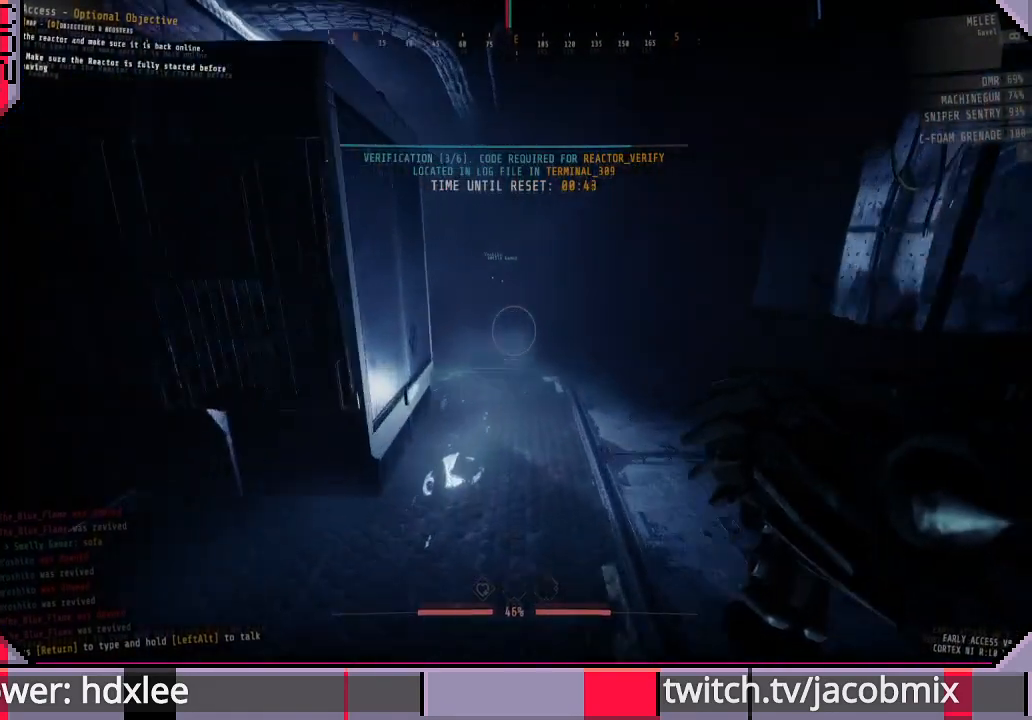
{"keys": ["shift", "w"], "mouse": [], "events": [[67, "f", "down"], [200, "f", "up"]]}
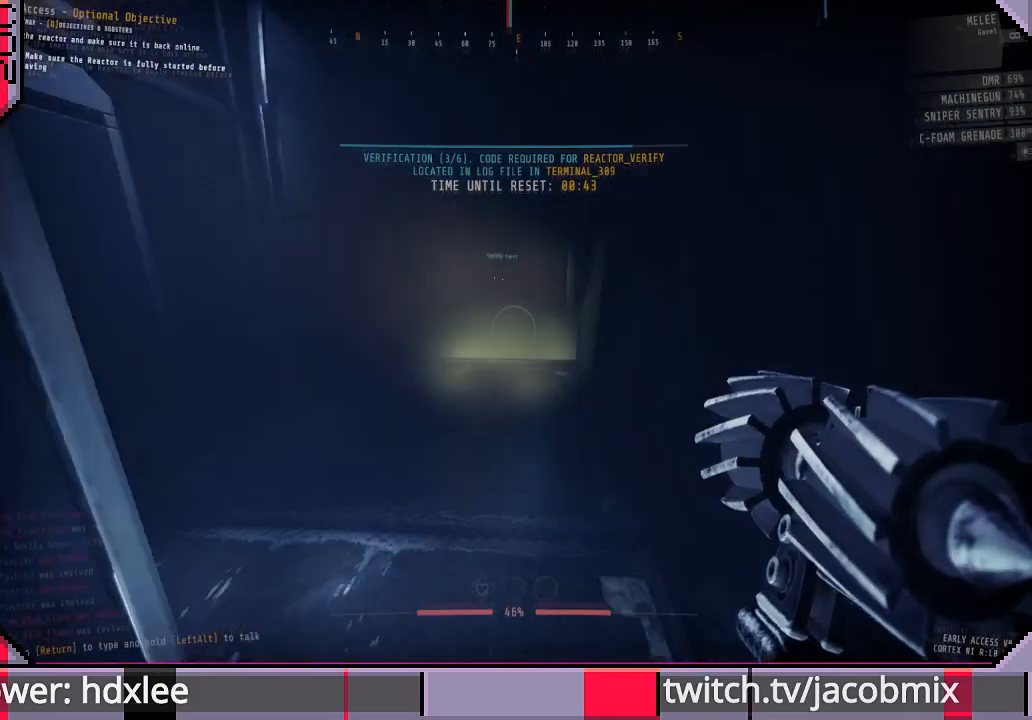
{"keys": ["f", "shift", "w"], "mouse": [], "events": [[167, "f", "down"], [300, "f", "up"], [467, "f", "down"]]}
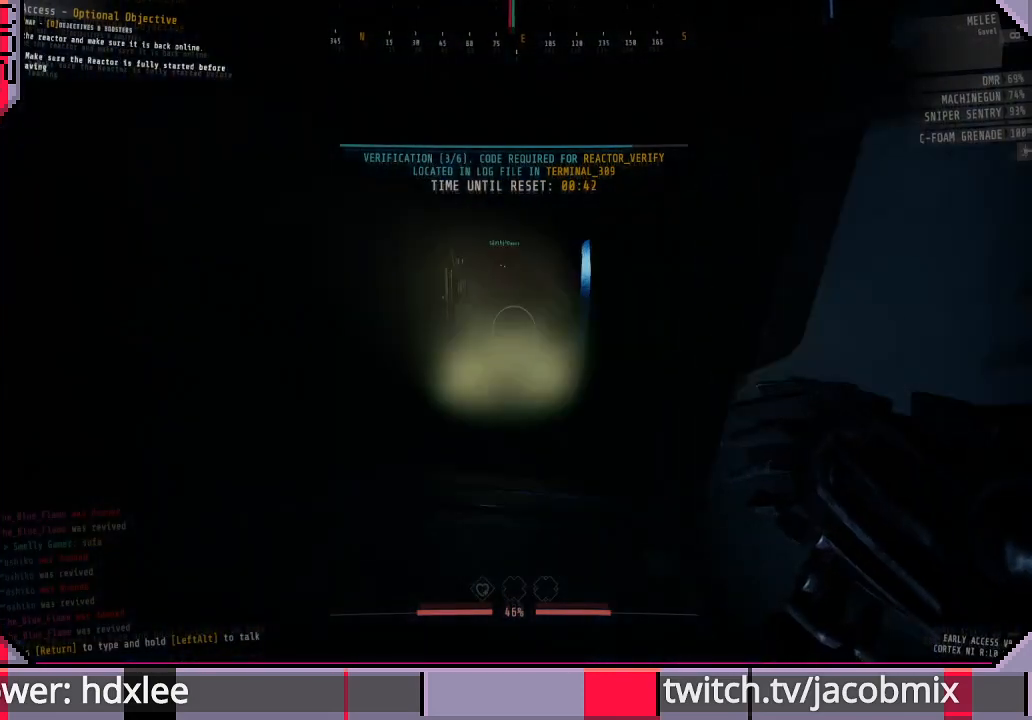
{"keys": ["shift", "w"], "mouse": [], "events": [[67, "f", "up"], [400, "f", "down"], [500, "f", "up"]]}
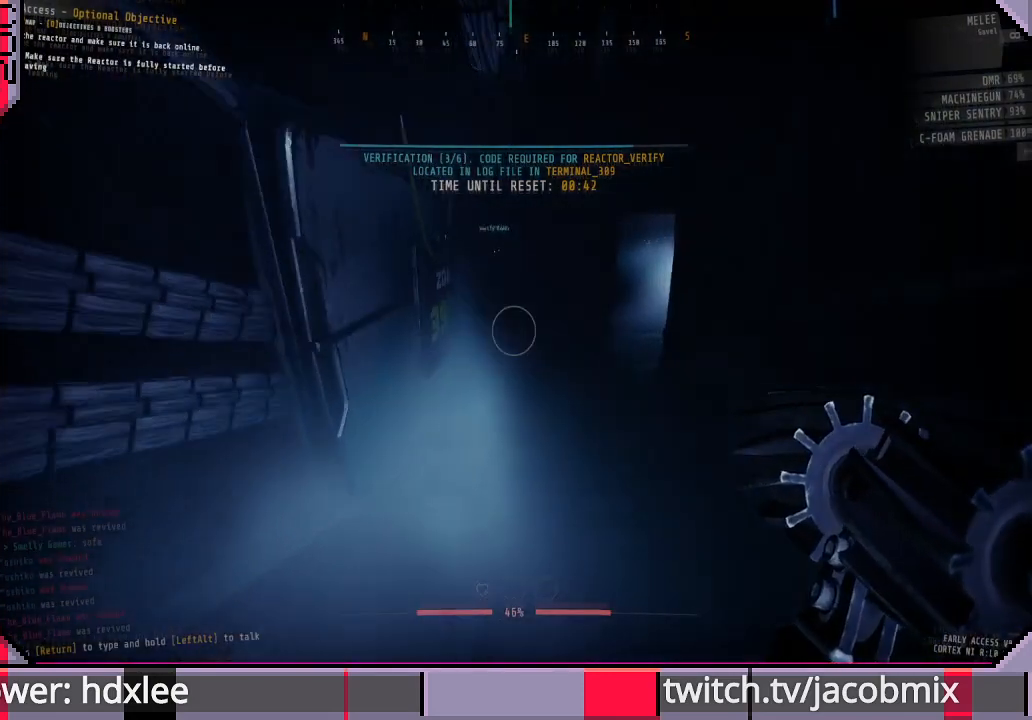
{"keys": ["d", "shift", "w"], "mouse": [], "events": [[400, "d", "down"]]}
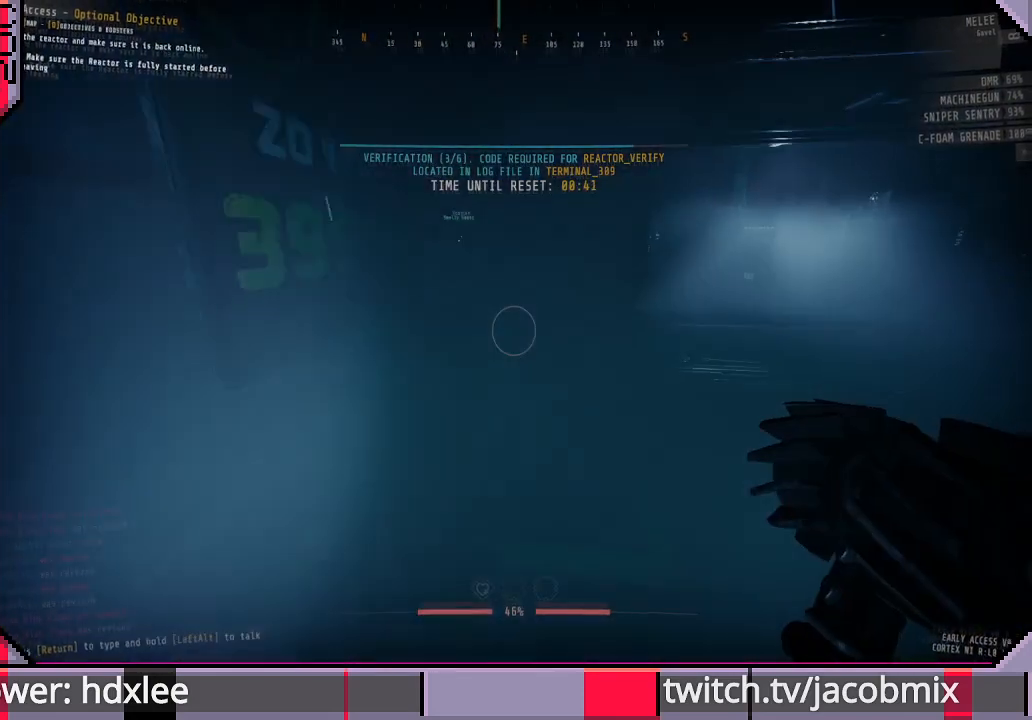
{"keys": ["shift", "w"], "mouse": [], "events": [[167, "d", "up"]]}
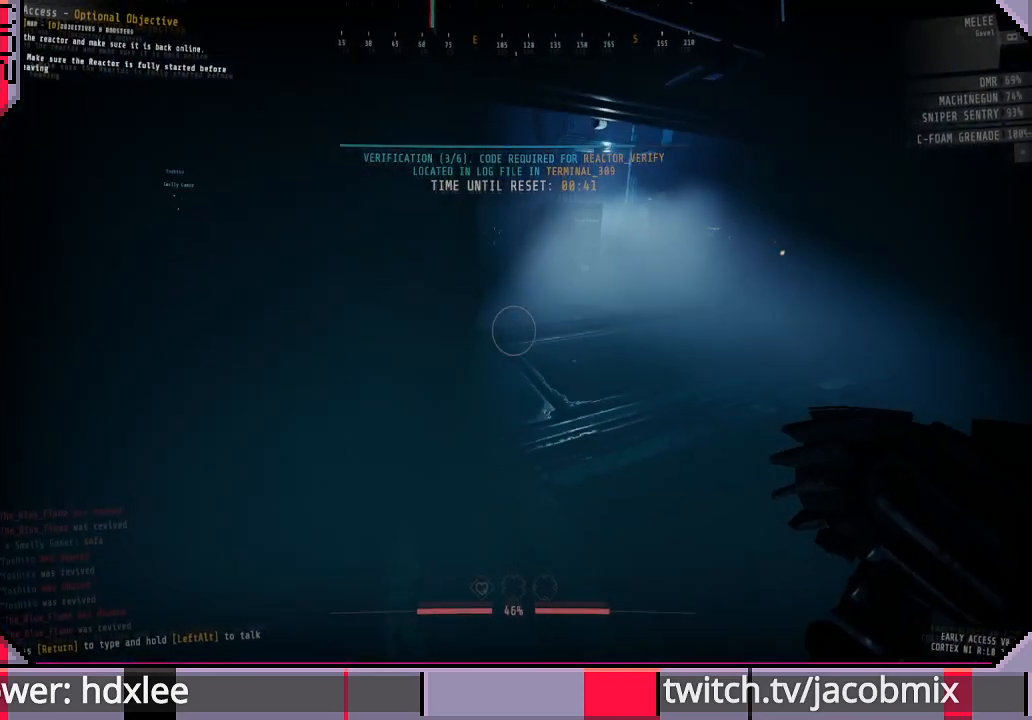
{"keys": ["shift", "w"], "mouse": [], "events": []}
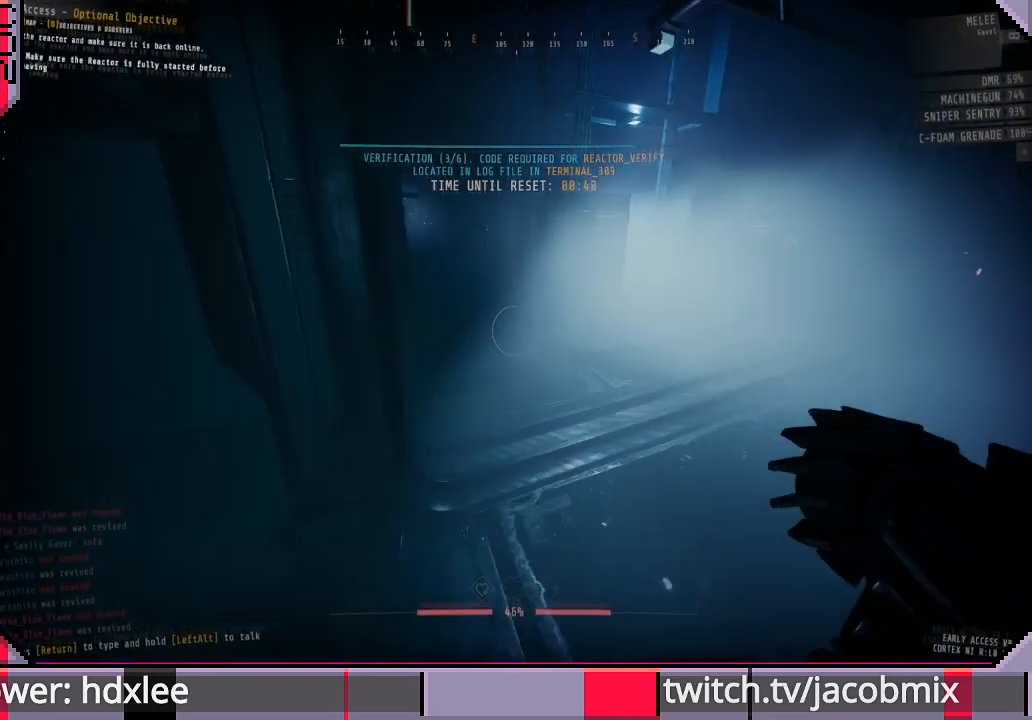
{"keys": ["d", "w"], "mouse": [], "events": [[200, "d", "down"], [300, "shift", "up"]]}
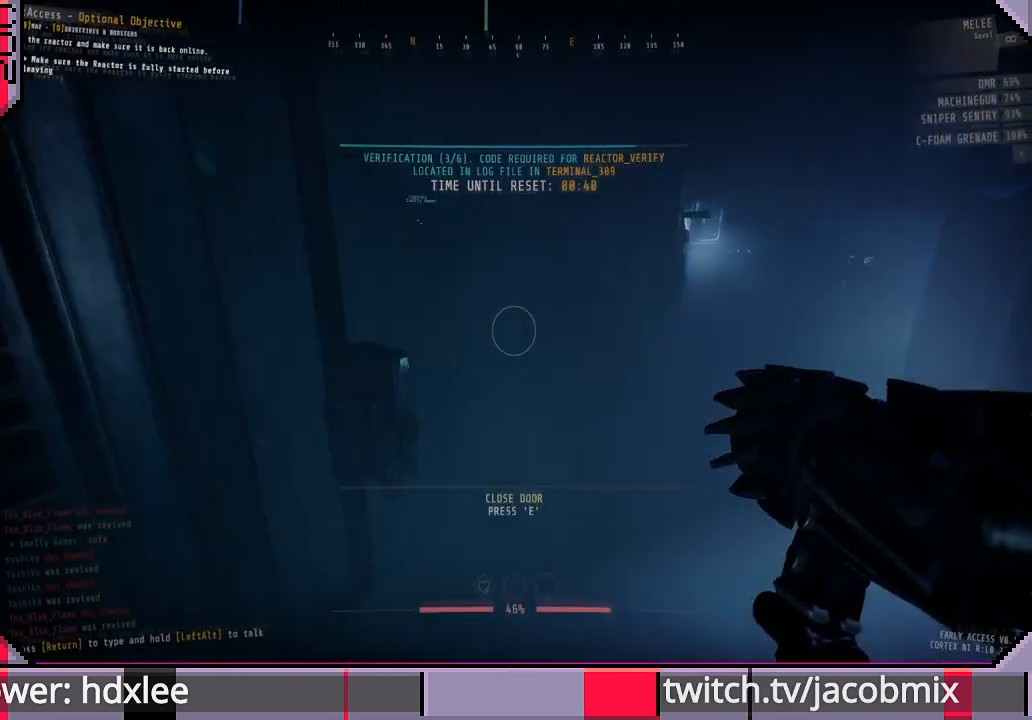
{"keys": ["d", "w"], "mouse": [], "events": []}
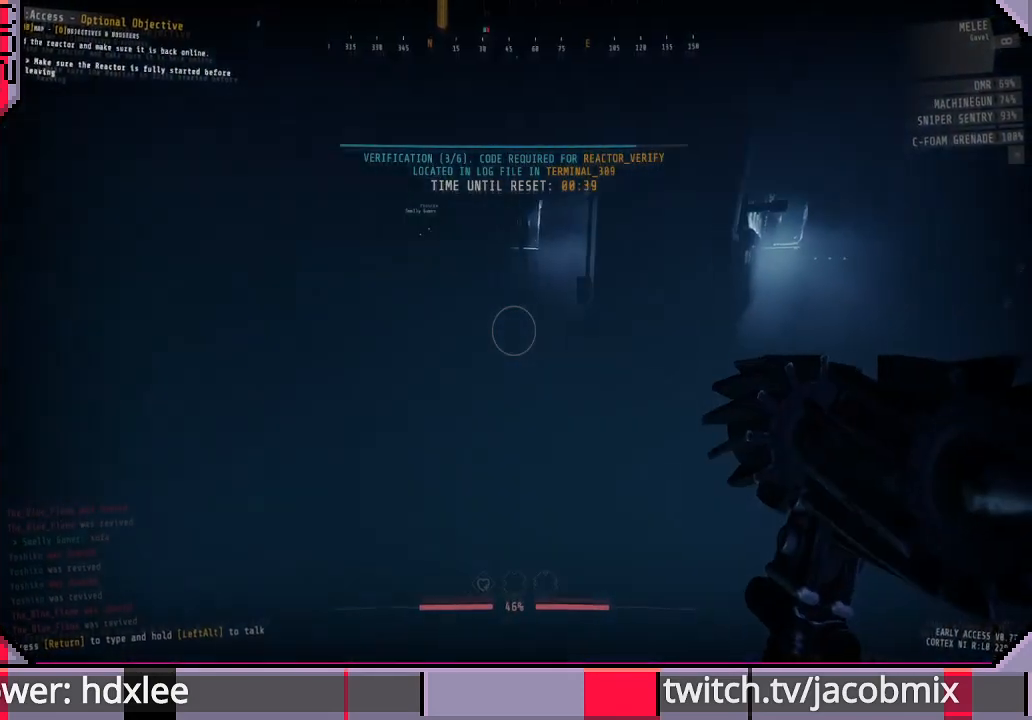
{"keys": ["w"], "mouse": [], "events": [[100, "d", "up"]]}
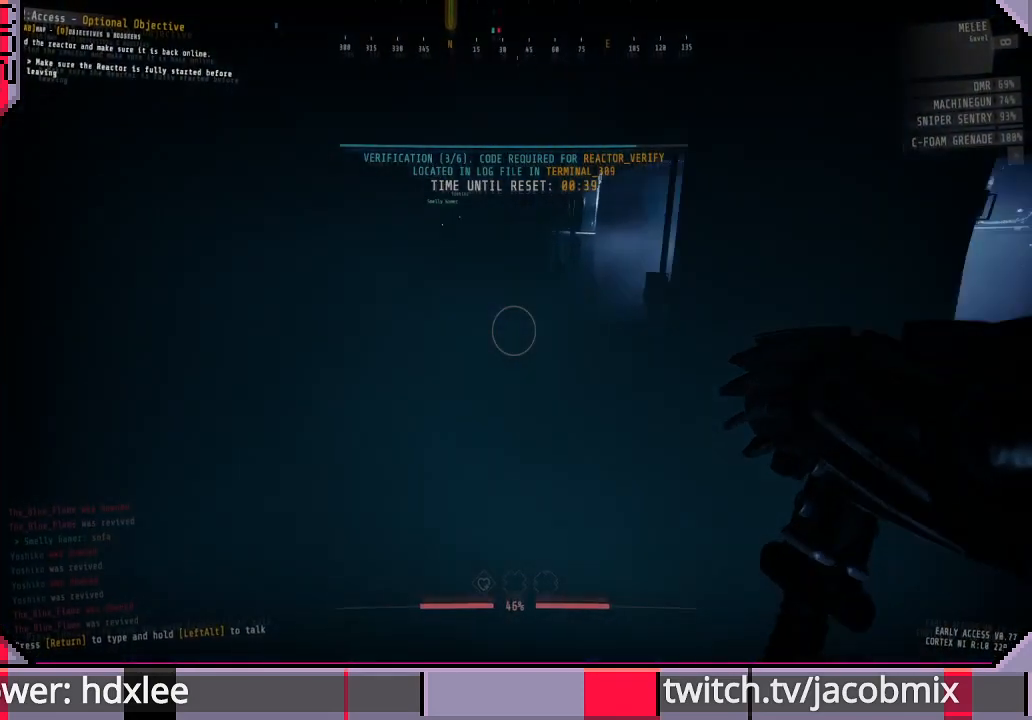
{"keys": ["d", "shift", "w"], "mouse": [], "events": [[200, "shift", "down"], [433, "d", "down"]]}
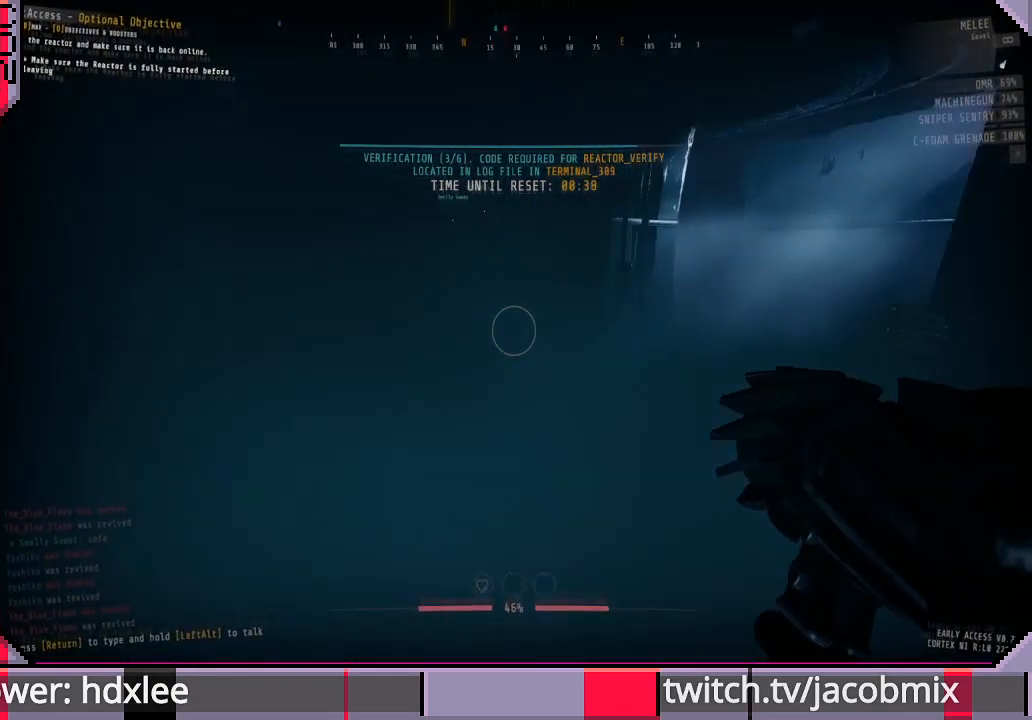
{"keys": ["d", "w"], "mouse": [], "events": [[300, "shift", "up"]]}